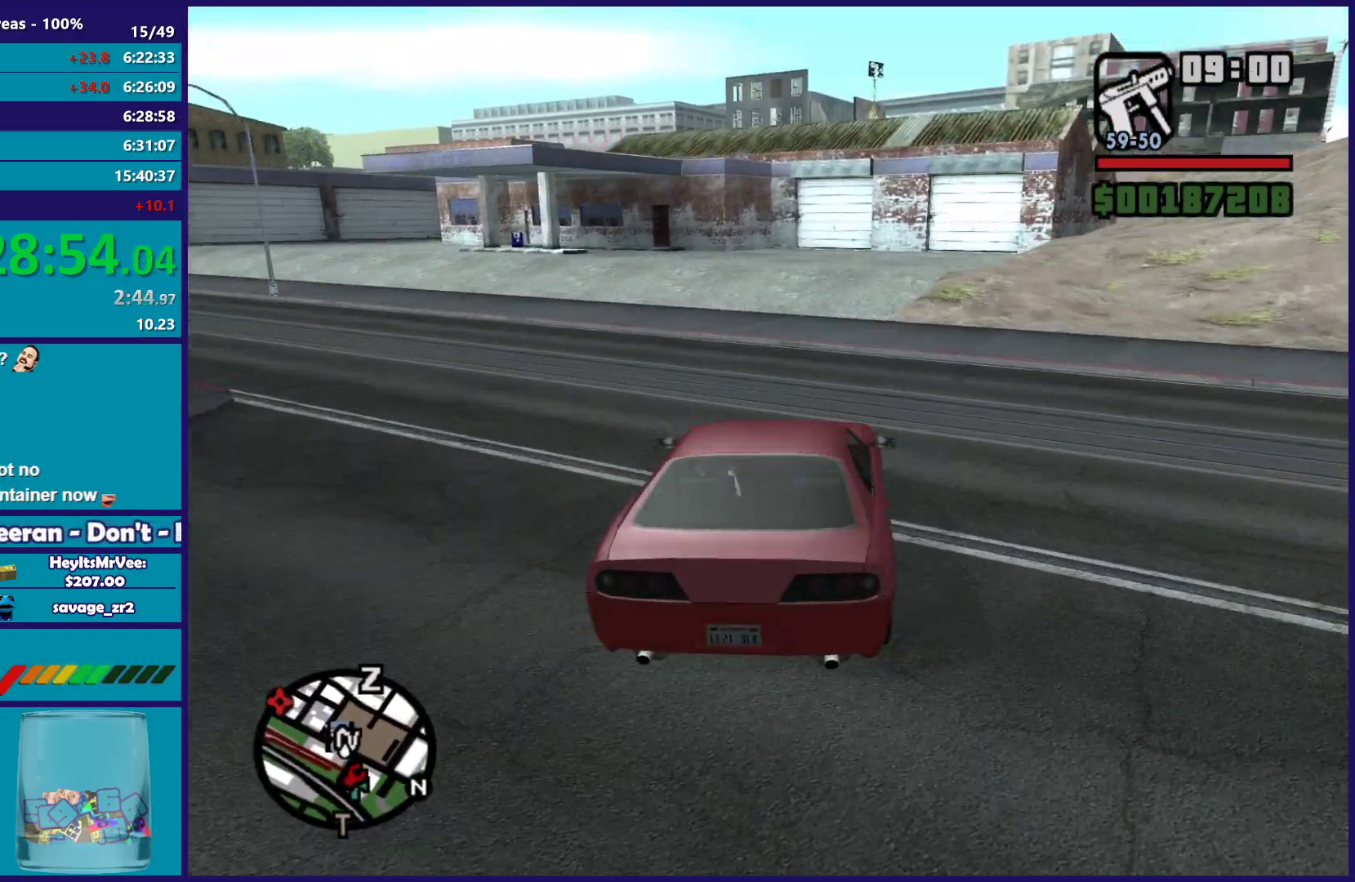
Gameplay with a controller (Xbox layout); each line is a JSON object with the inputs held at the frame after it. "button_events" lists button changes between this image and that frame as [ms after this image, input, new state], when the widget could be followed in between (sticks are given only as held states).
{"buttons": [], "left_stick": "center", "right_stick": "down", "button_events": [[300, "R2", "up"]]}
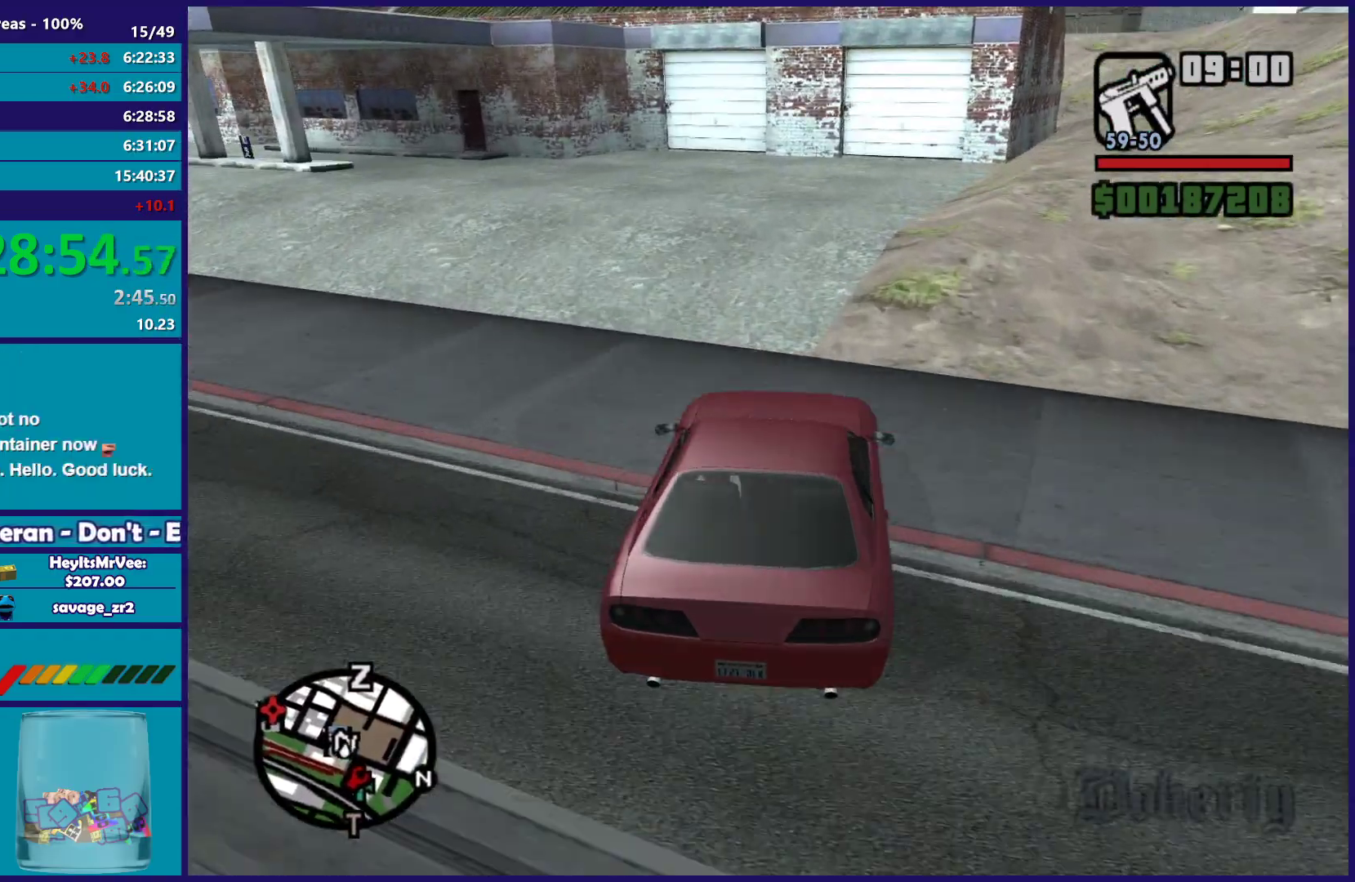
{"buttons": ["L2"], "left_stick": "center", "right_stick": "down-right", "button_events": [[67, "L2", "down"]]}
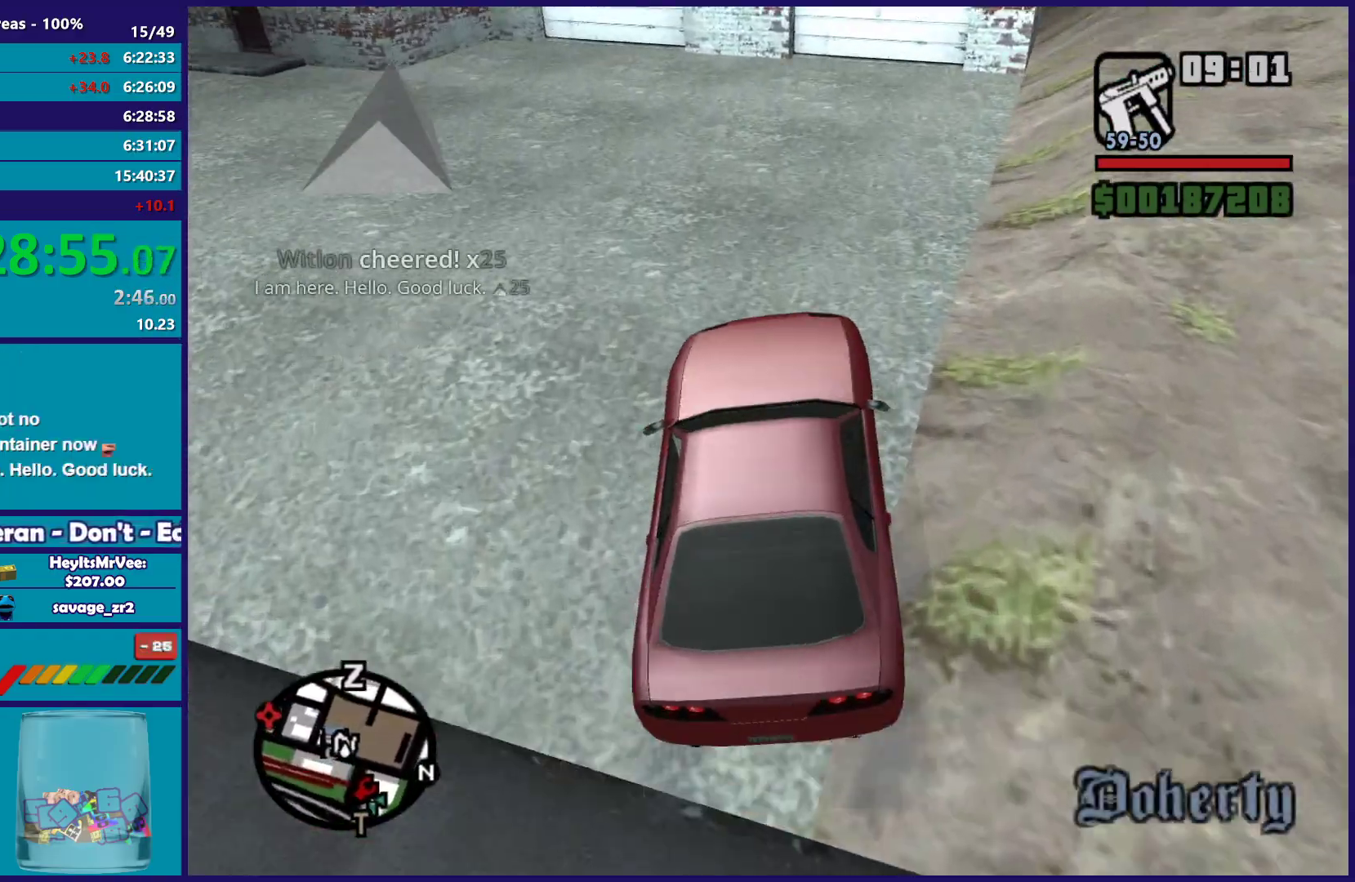
{"buttons": ["R2"], "left_stick": "right", "right_stick": "center", "button_events": [[200, "L2", "up"], [200, "R2", "down"]]}
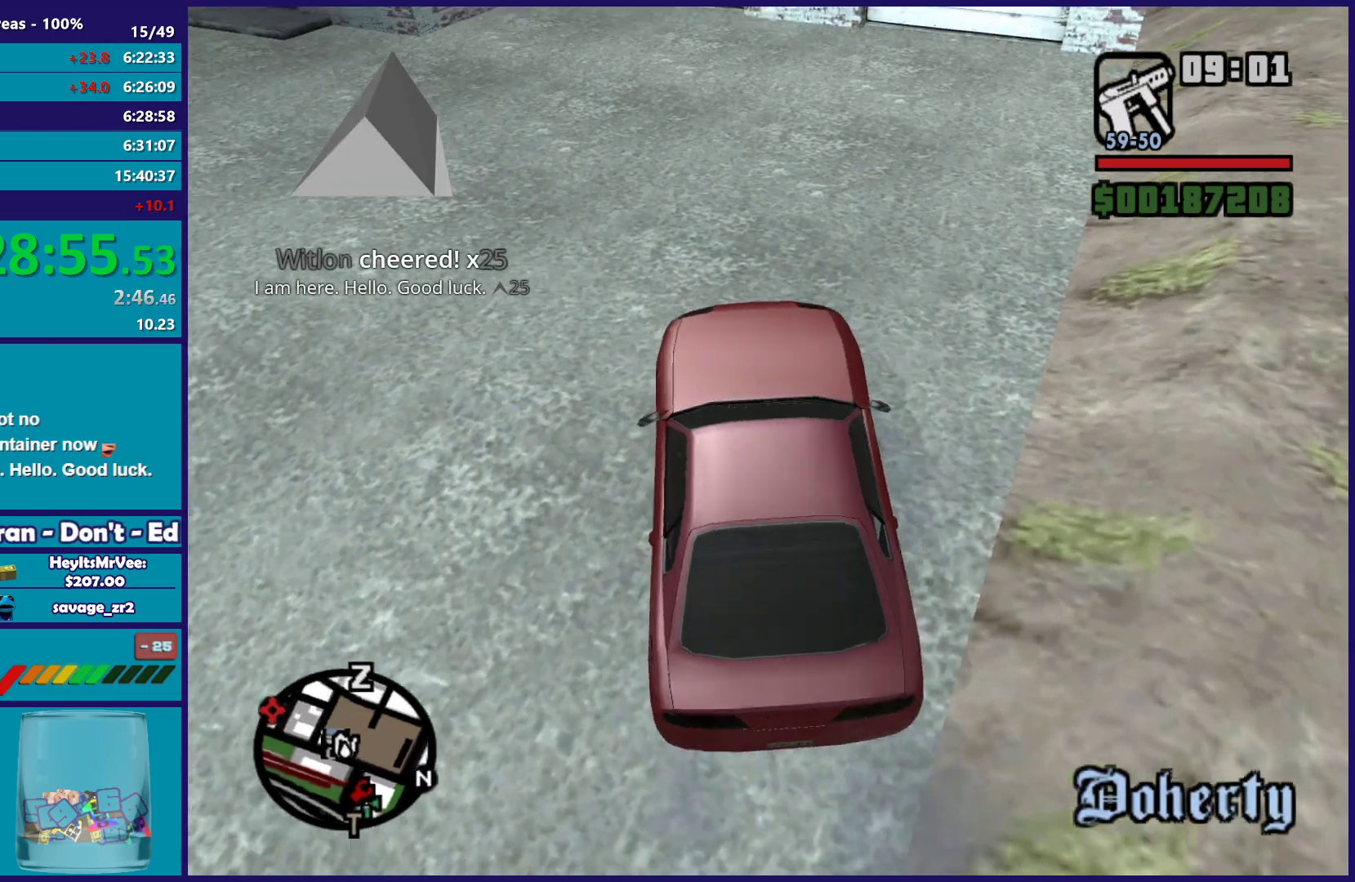
{"buttons": ["Y"], "left_stick": "left", "right_stick": "center", "button_events": [[133, "R2", "up"], [167, "L2", "down"], [250, "Y", "down"], [350, "Y", "up"], [383, "L2", "up"], [417, "Y", "down"]]}
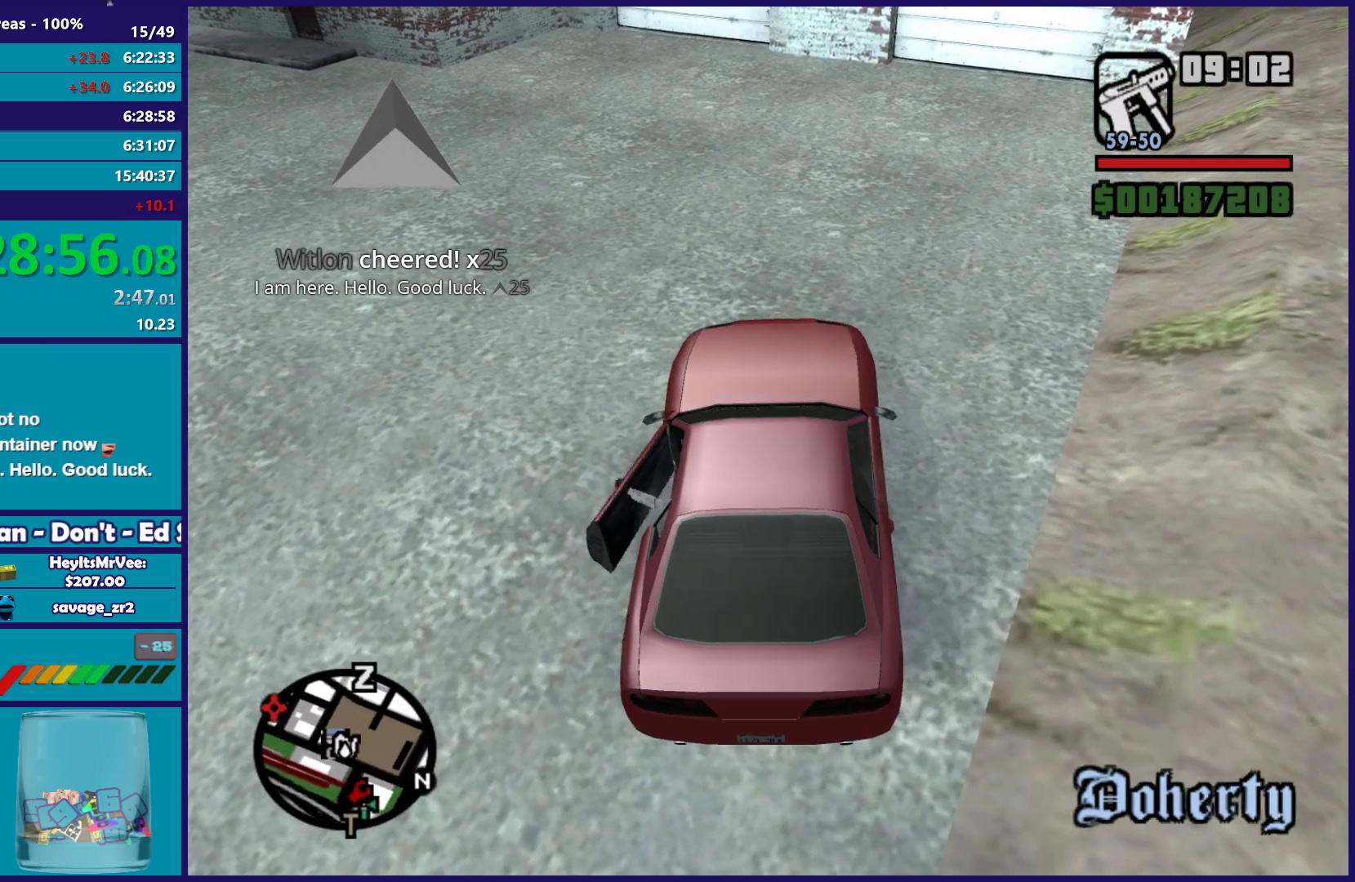
{"buttons": ["A"], "left_stick": "up-left", "right_stick": "center", "button_events": [[50, "Y", "up"], [450, "A", "down"]]}
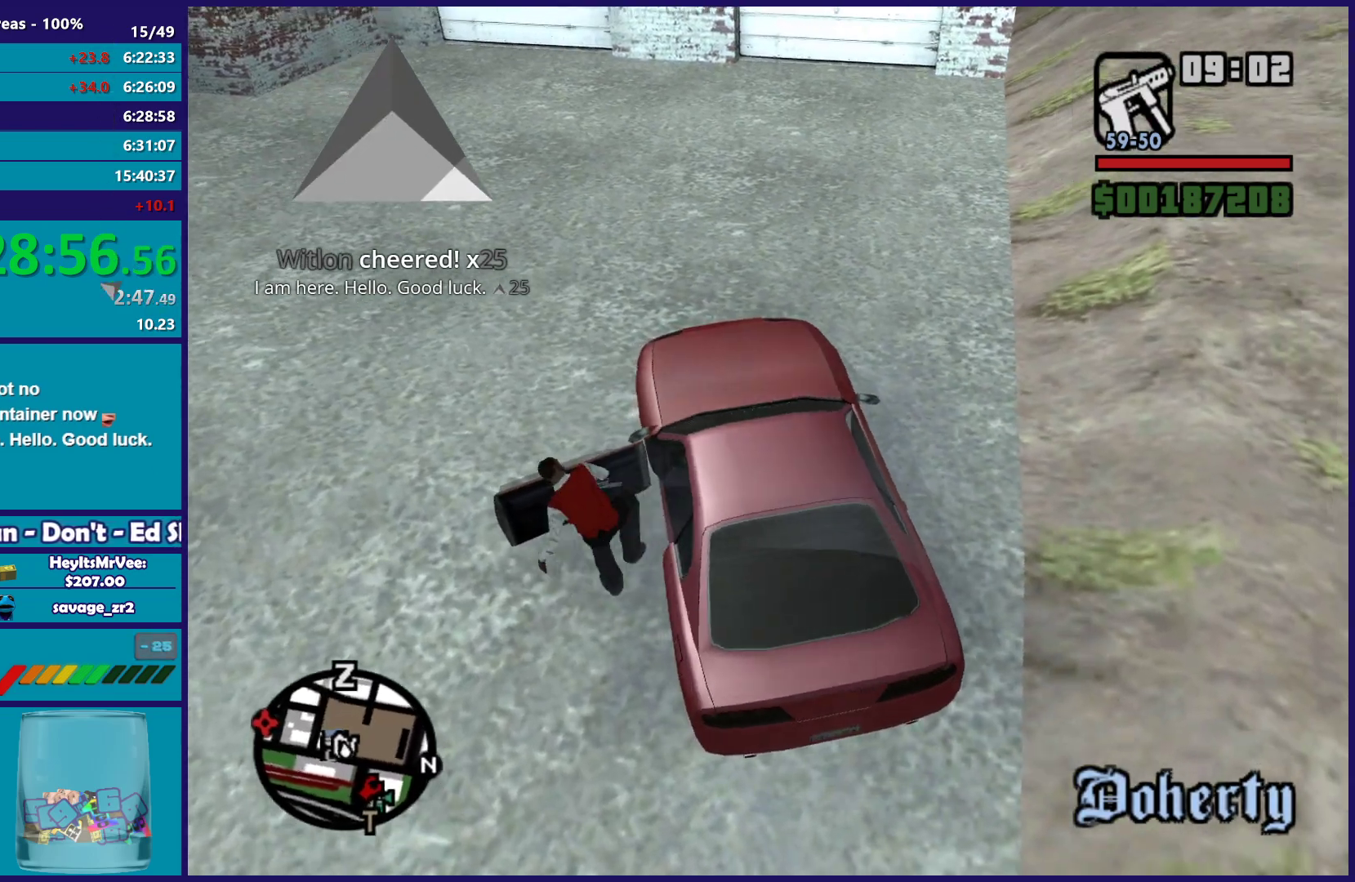
{"buttons": ["A"], "left_stick": "up-left", "right_stick": "center", "button_events": [[67, "A", "up"], [133, "A", "down"], [233, "A", "up"], [333, "A", "down"], [417, "A", "up"], [500, "A", "down"]]}
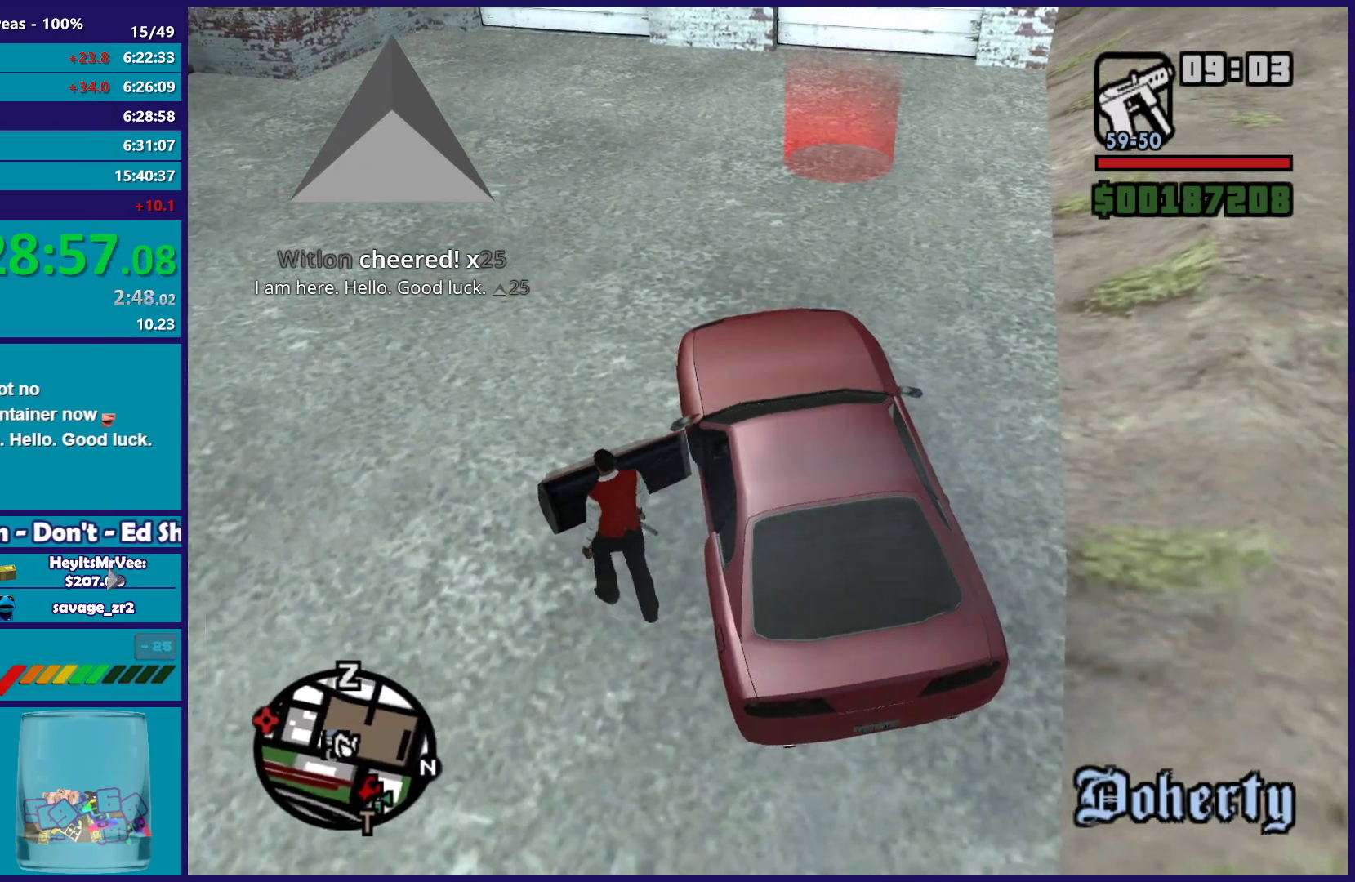
{"buttons": [], "left_stick": "up-right", "right_stick": "center", "button_events": [[83, "A", "up"], [200, "A", "down"], [283, "A", "up"], [367, "A", "down"], [467, "A", "up"]]}
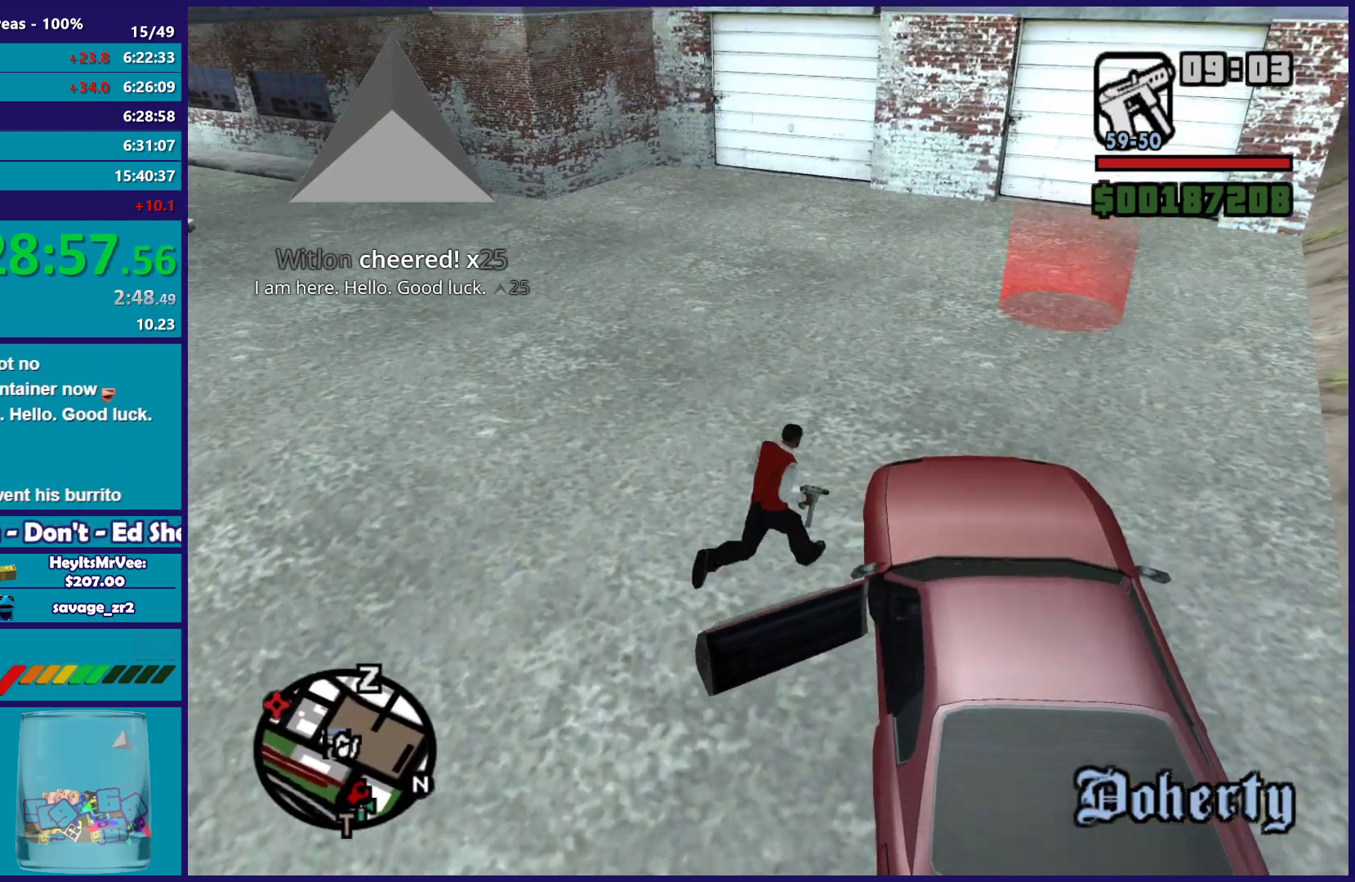
{"buttons": [], "left_stick": "up-right", "right_stick": "center", "button_events": [[67, "A", "down"], [150, "A", "up"], [250, "A", "down"], [333, "A", "up"], [433, "A", "down"], [500, "A", "up"]]}
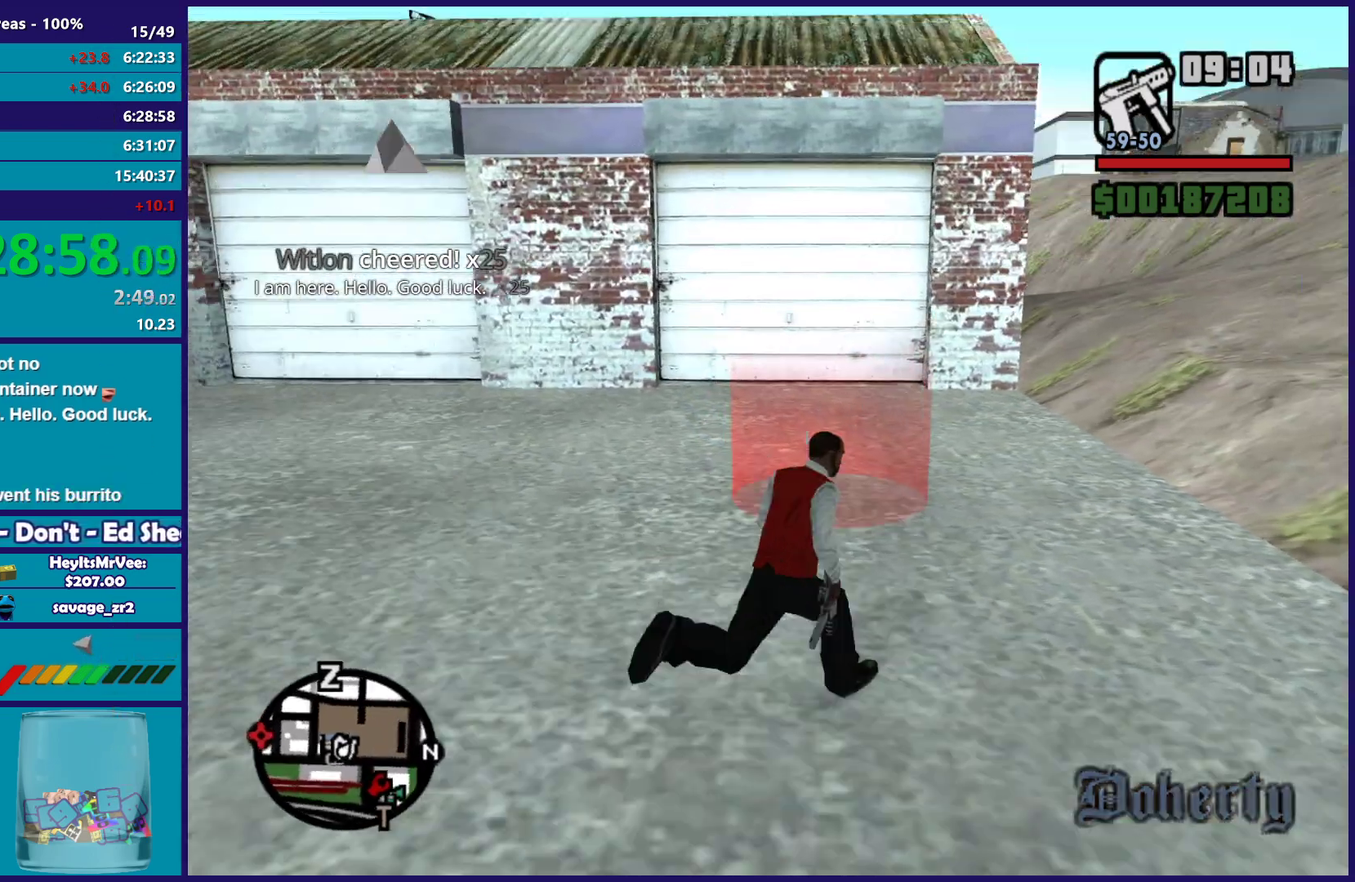
{"buttons": [], "left_stick": "center", "right_stick": "center", "button_events": [[350, "A", "down"], [467, "A", "up"]]}
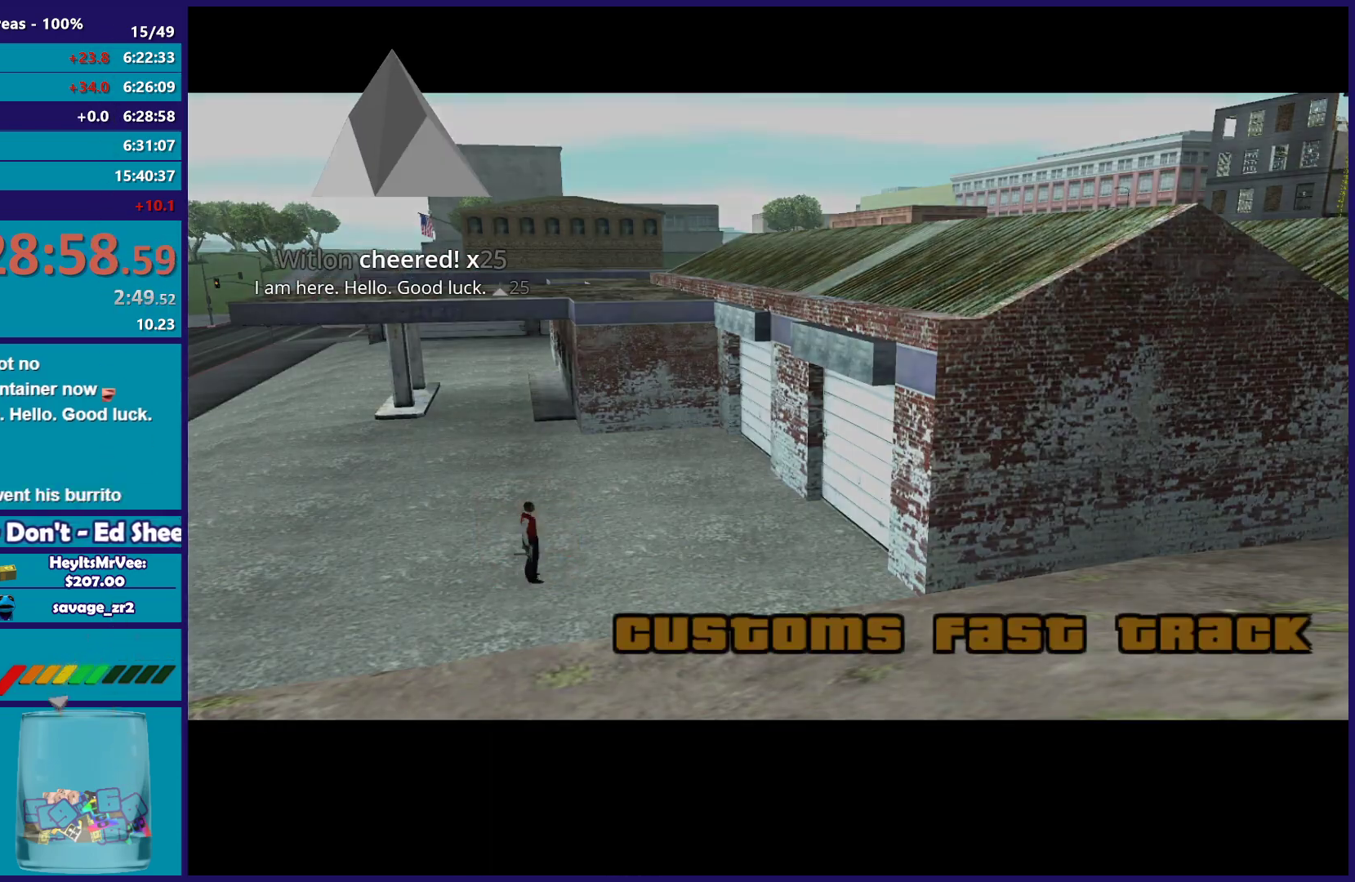
{"buttons": ["A"], "left_stick": "center", "right_stick": "center", "button_events": [[50, "A", "down"], [150, "A", "up"], [250, "A", "down"], [350, "A", "up"], [433, "A", "down"]]}
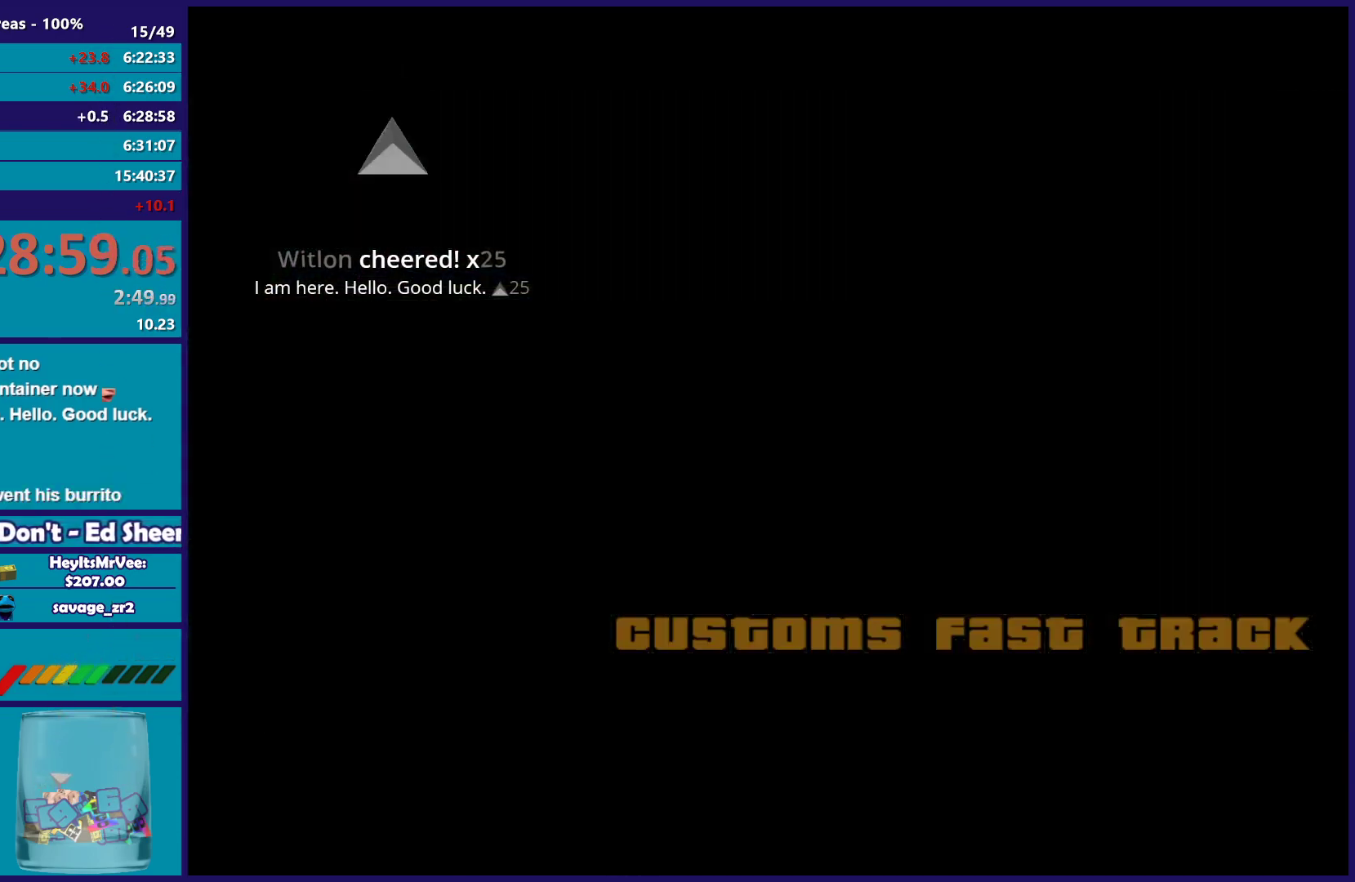
{"buttons": [], "left_stick": "center", "right_stick": "center", "button_events": [[33, "A", "up"], [133, "A", "down"], [233, "A", "up"], [333, "A", "down"], [433, "A", "up"]]}
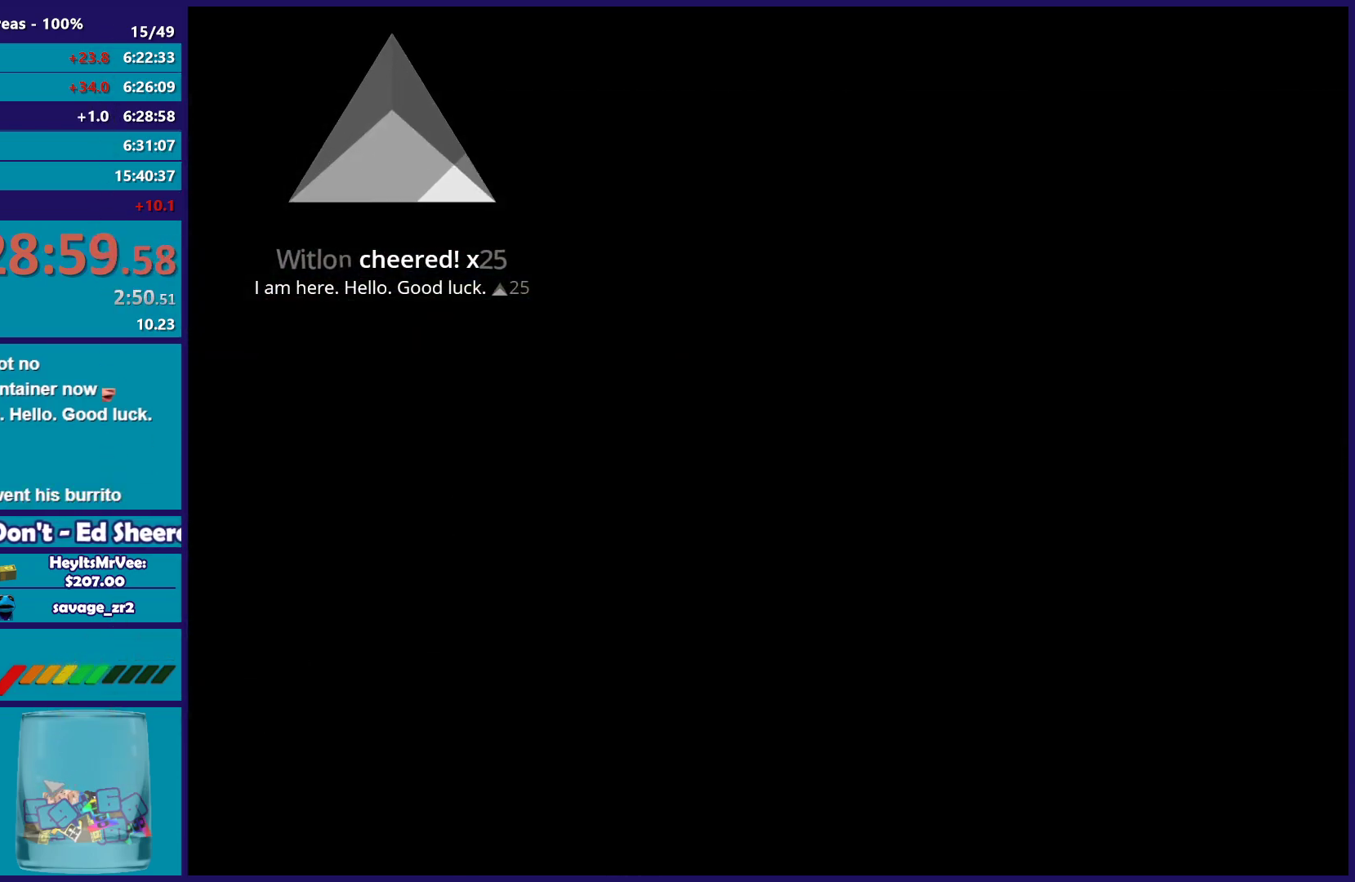
{"buttons": ["A"], "left_stick": "up", "right_stick": "center", "button_events": [[17, "A", "down"], [133, "A", "up"], [217, "A", "down"], [317, "A", "up"], [400, "A", "down"]]}
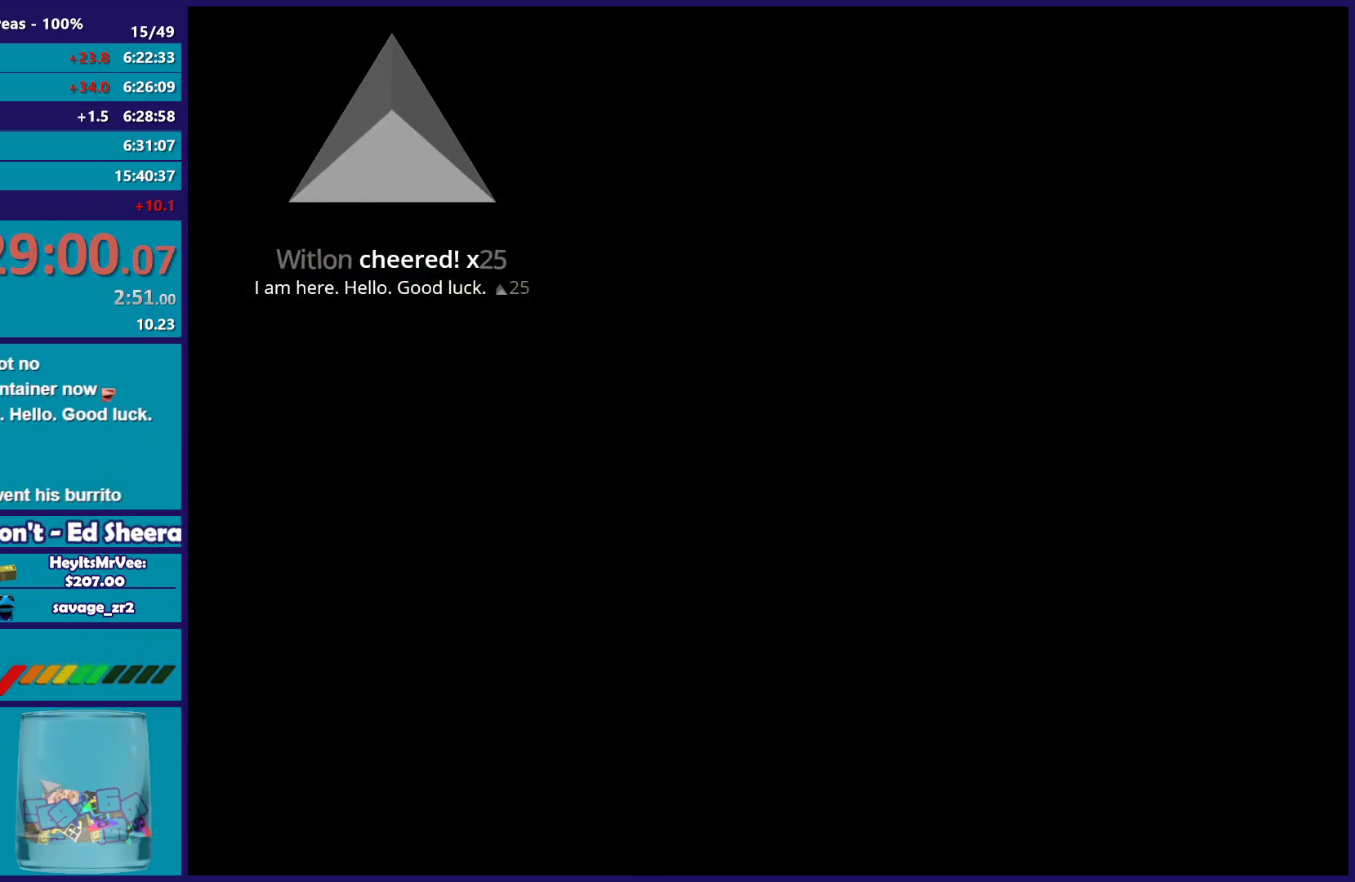
{"buttons": ["A"], "left_stick": "up", "right_stick": "center", "button_events": [[17, "A", "up"], [100, "A", "down"], [200, "A", "up"], [283, "A", "down"], [400, "A", "up"], [483, "A", "down"]]}
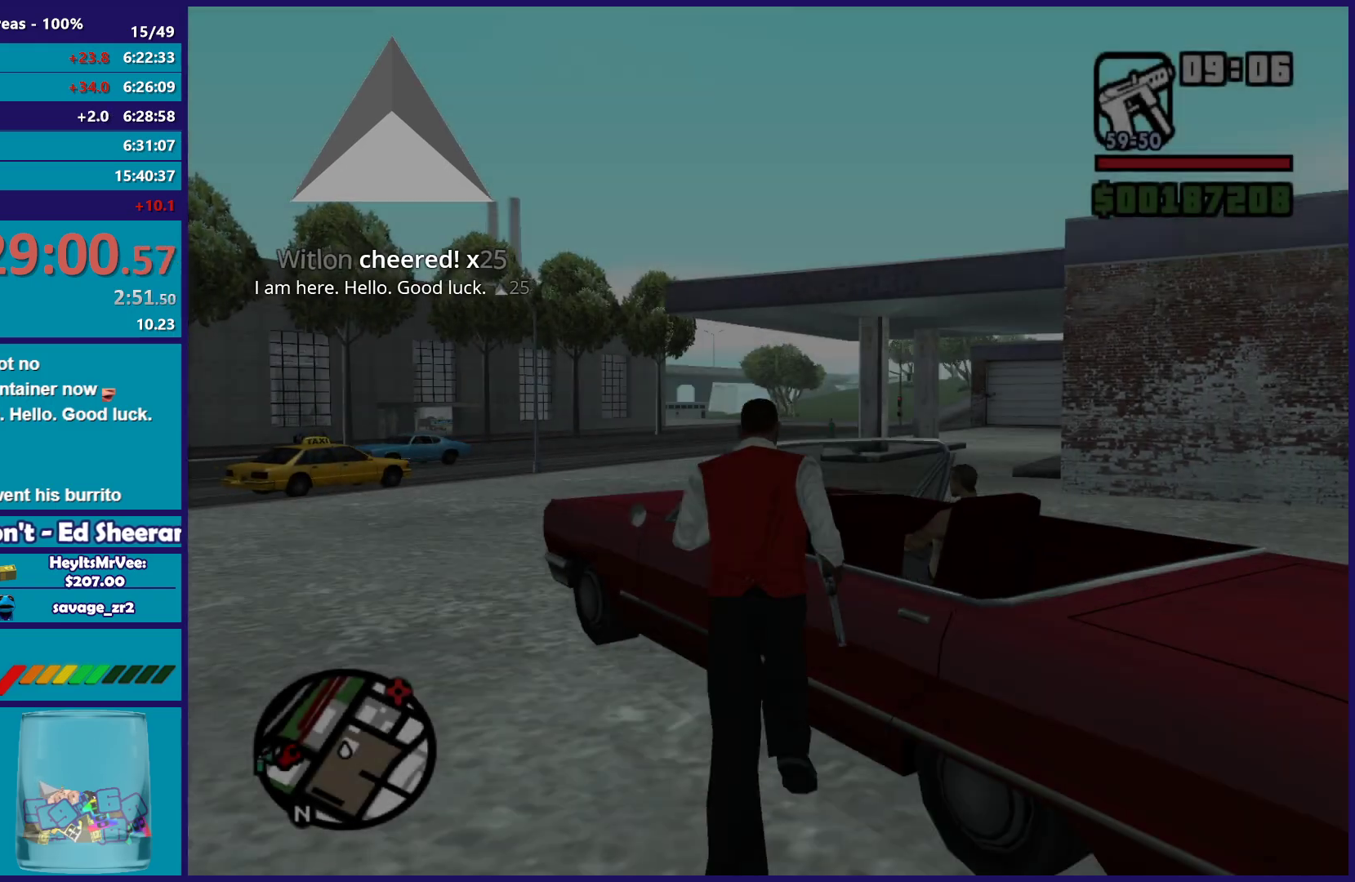
{"buttons": [], "left_stick": "center", "right_stick": "center", "button_events": [[83, "A", "up"], [183, "Y", "down"], [317, "Y", "up"], [383, "Y", "down"], [500, "Y", "up"]]}
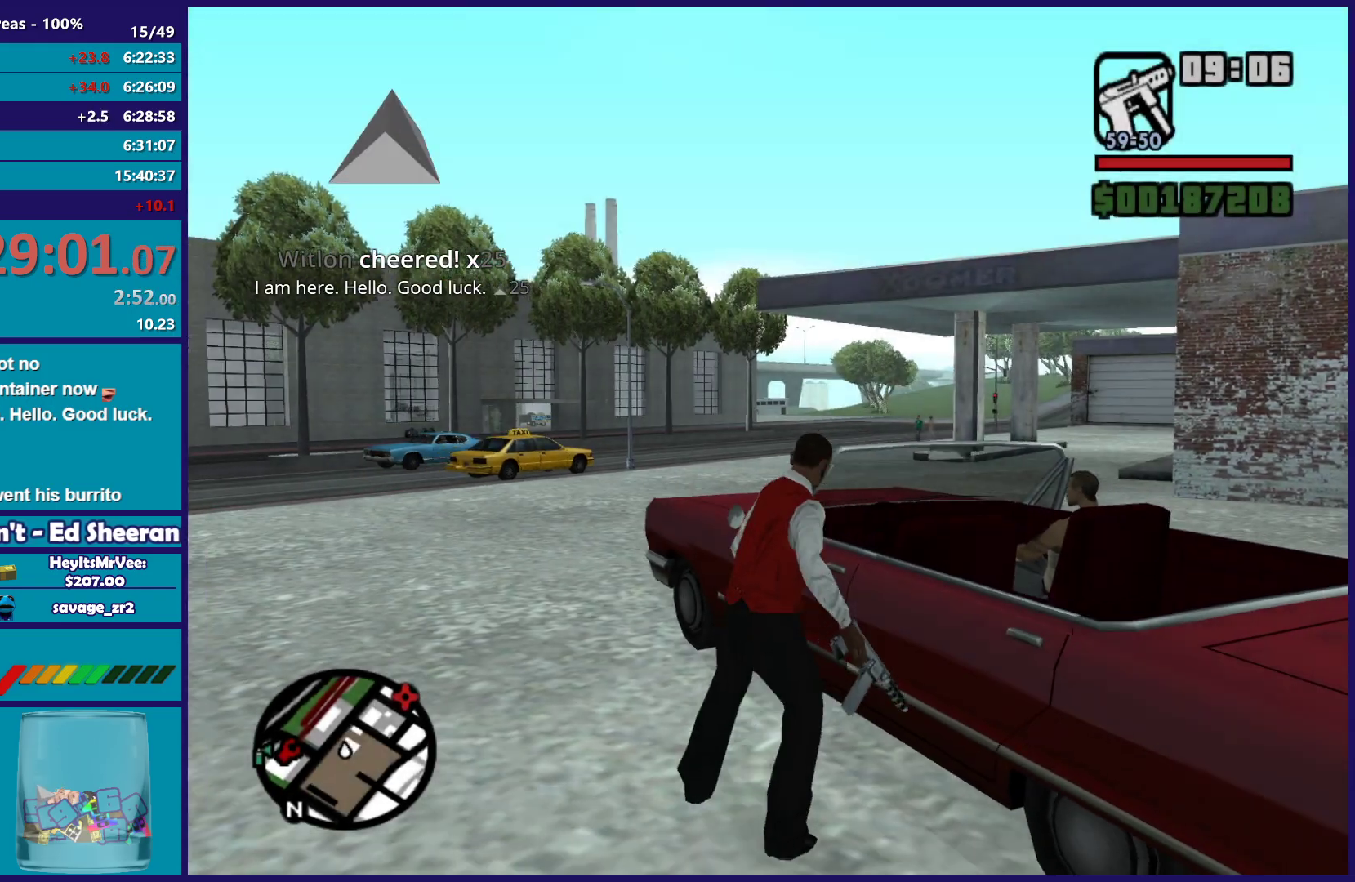
{"buttons": [], "left_stick": "center", "right_stick": "center", "button_events": [[67, "Y", "down"], [200, "Y", "up"]]}
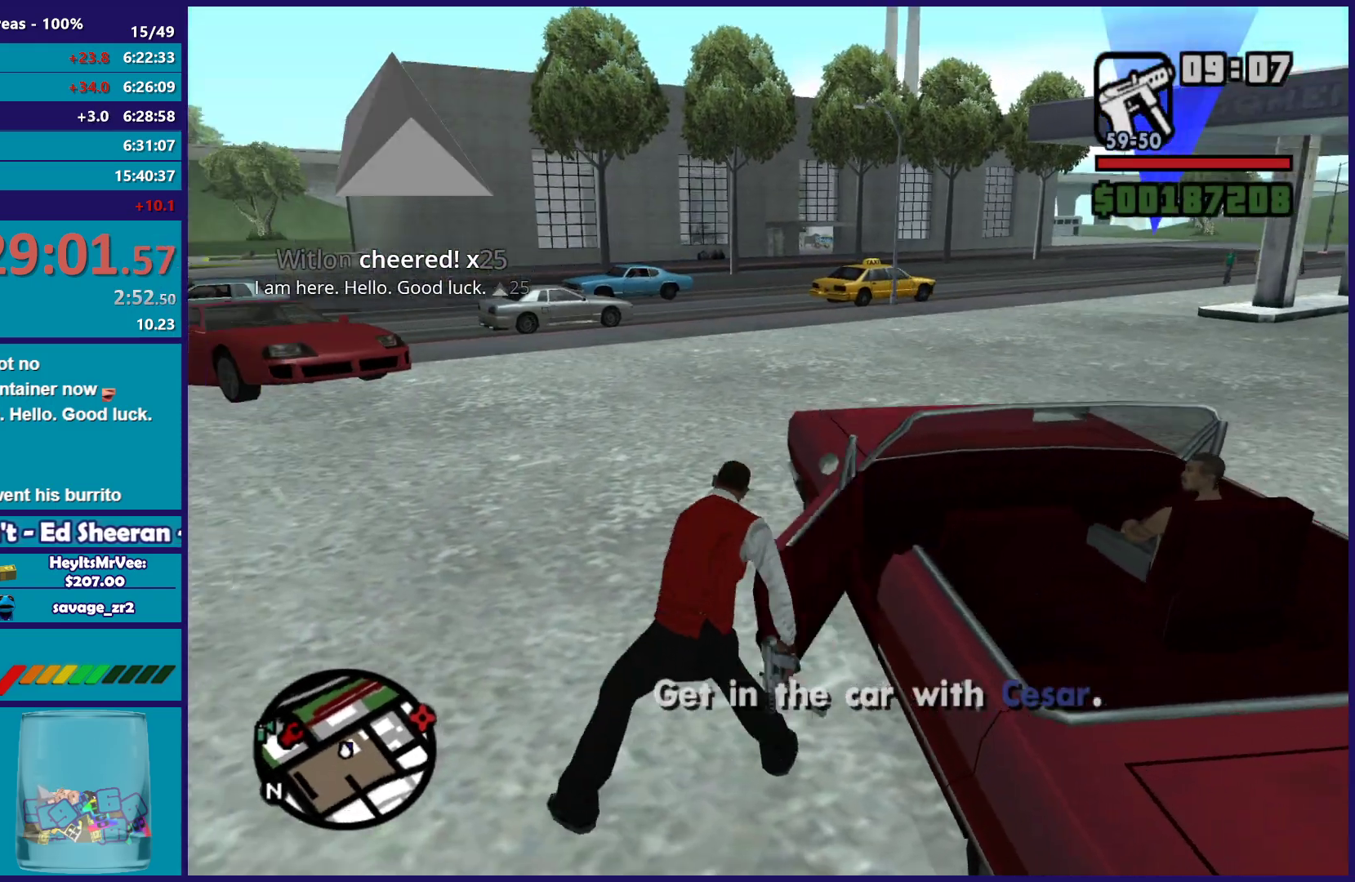
{"buttons": [], "left_stick": "center", "right_stick": "center", "button_events": []}
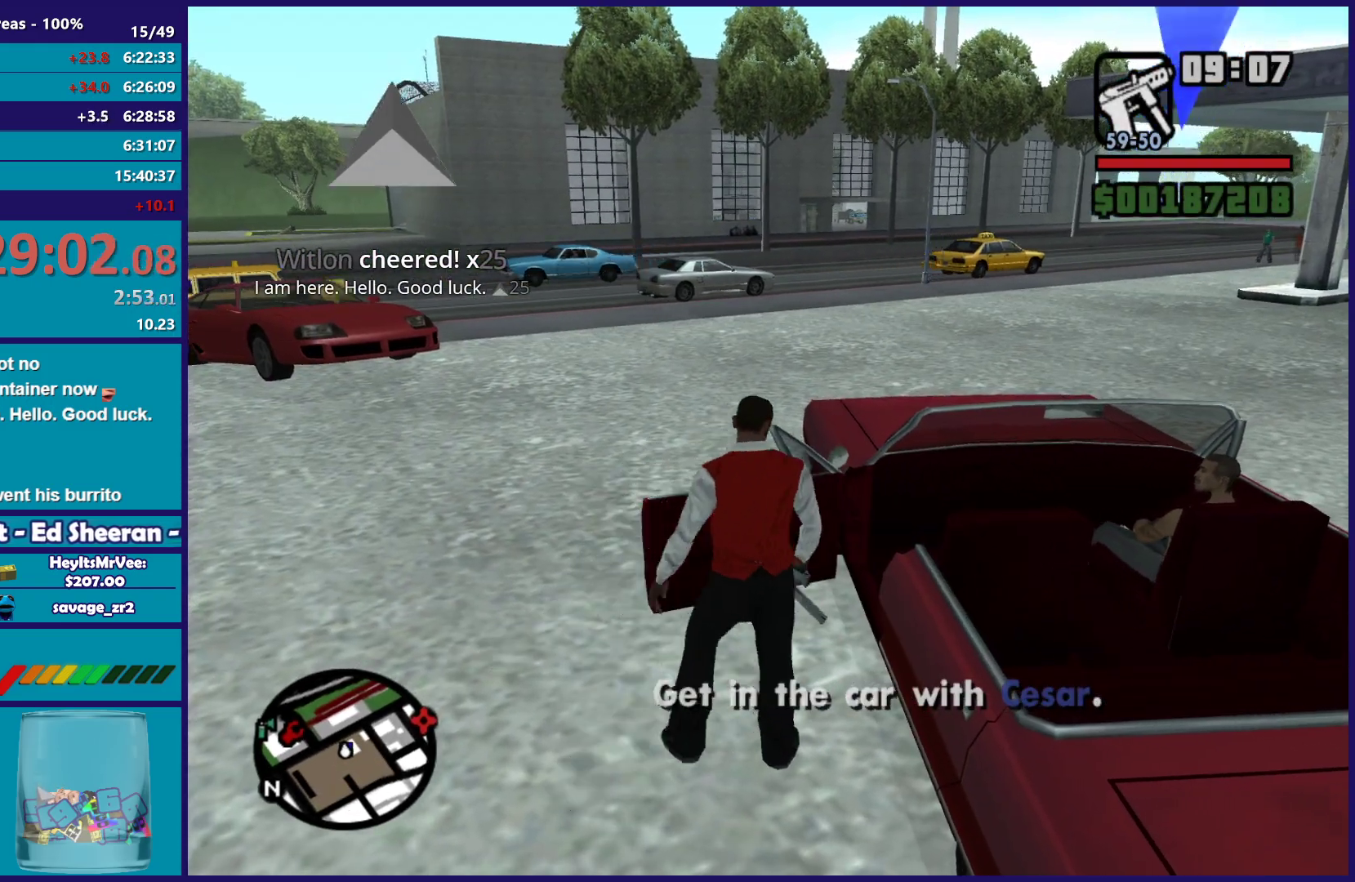
{"buttons": ["A", "R2"], "left_stick": "center", "right_stick": "center", "button_events": [[450, "A", "down"], [450, "R2", "down"]]}
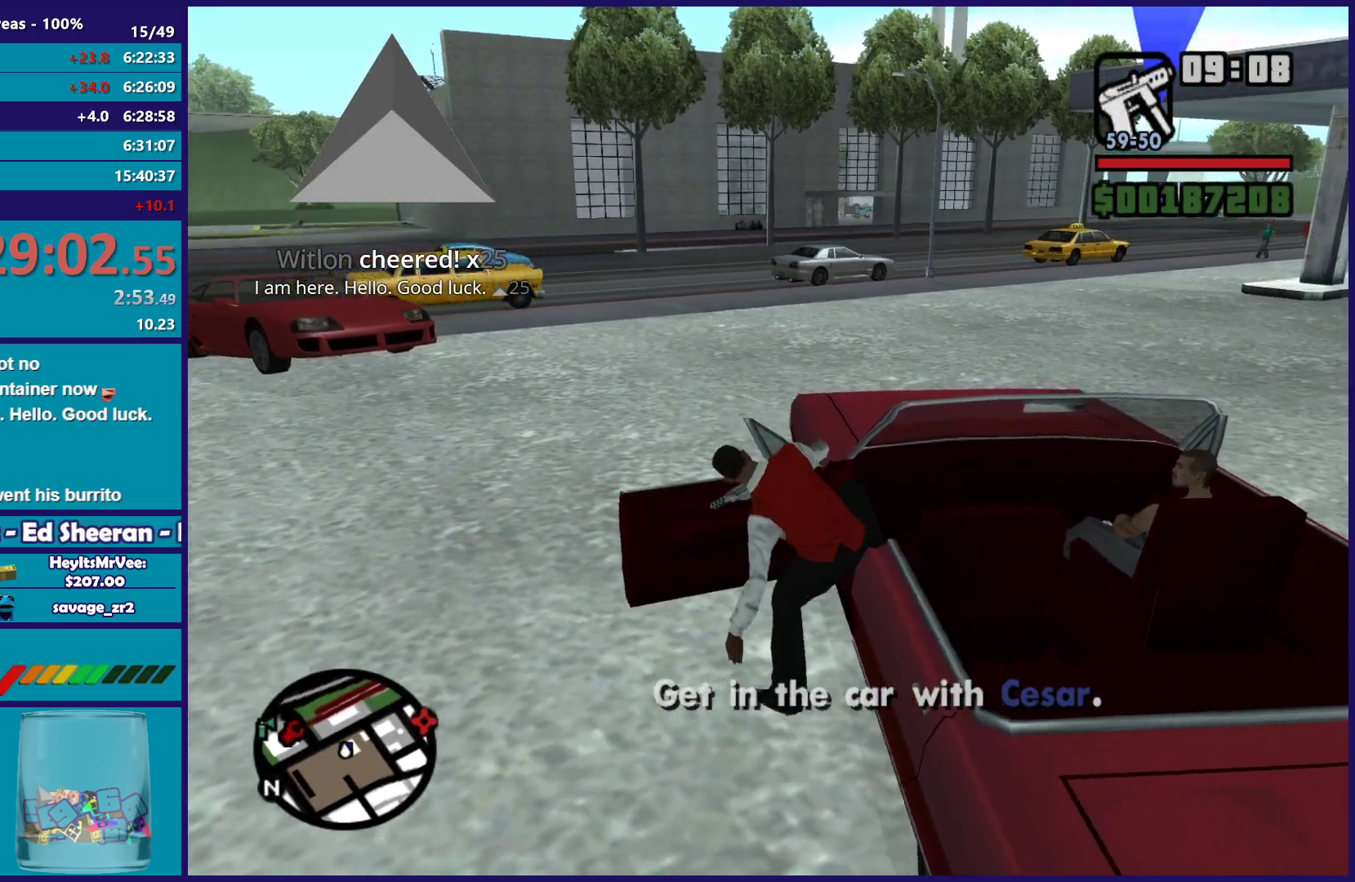
{"buttons": ["A", "R2"], "left_stick": "center", "right_stick": "center", "button_events": []}
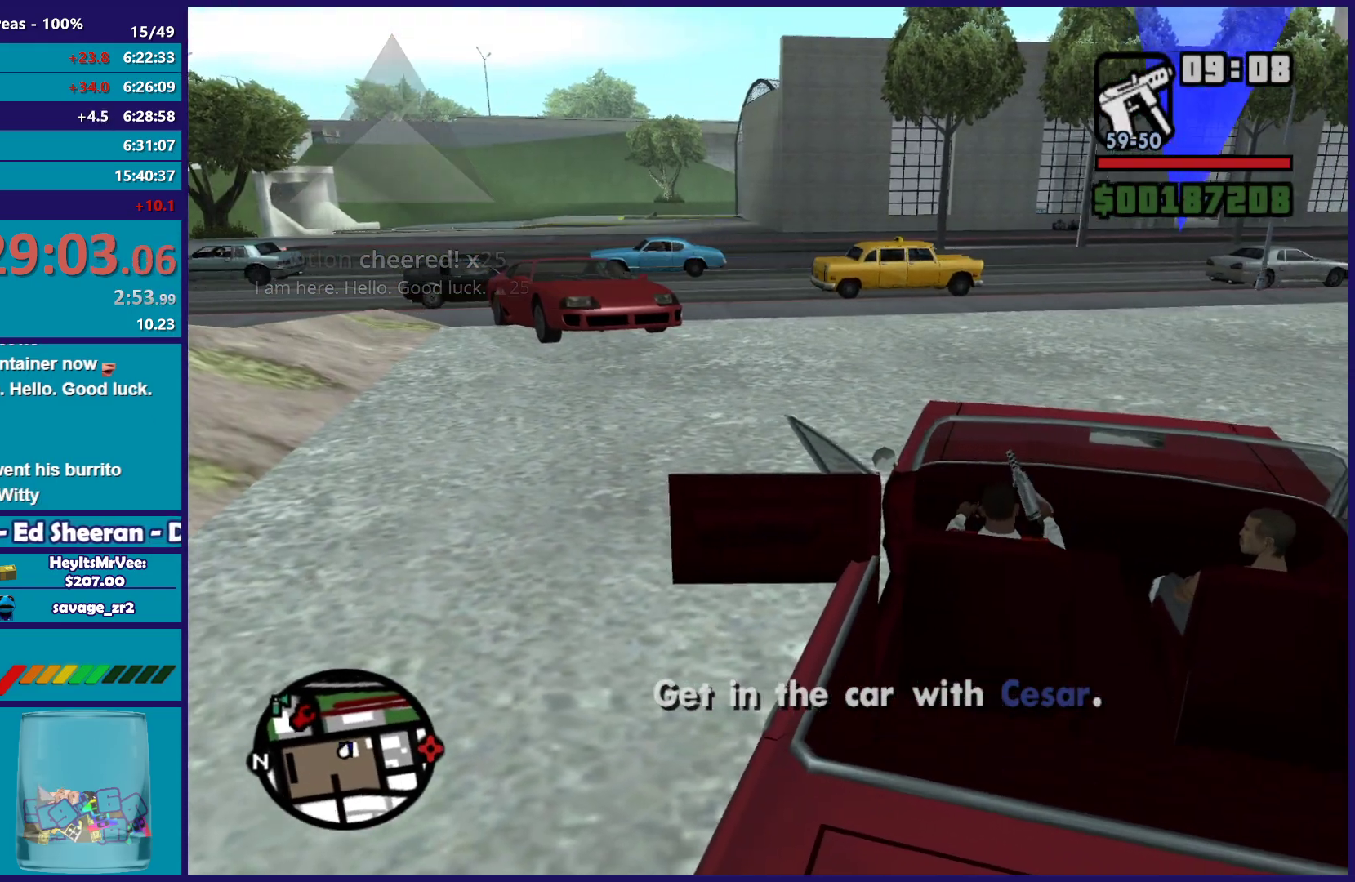
{"buttons": ["R2"], "left_stick": "center", "right_stick": "center", "button_events": [[233, "A", "up"]]}
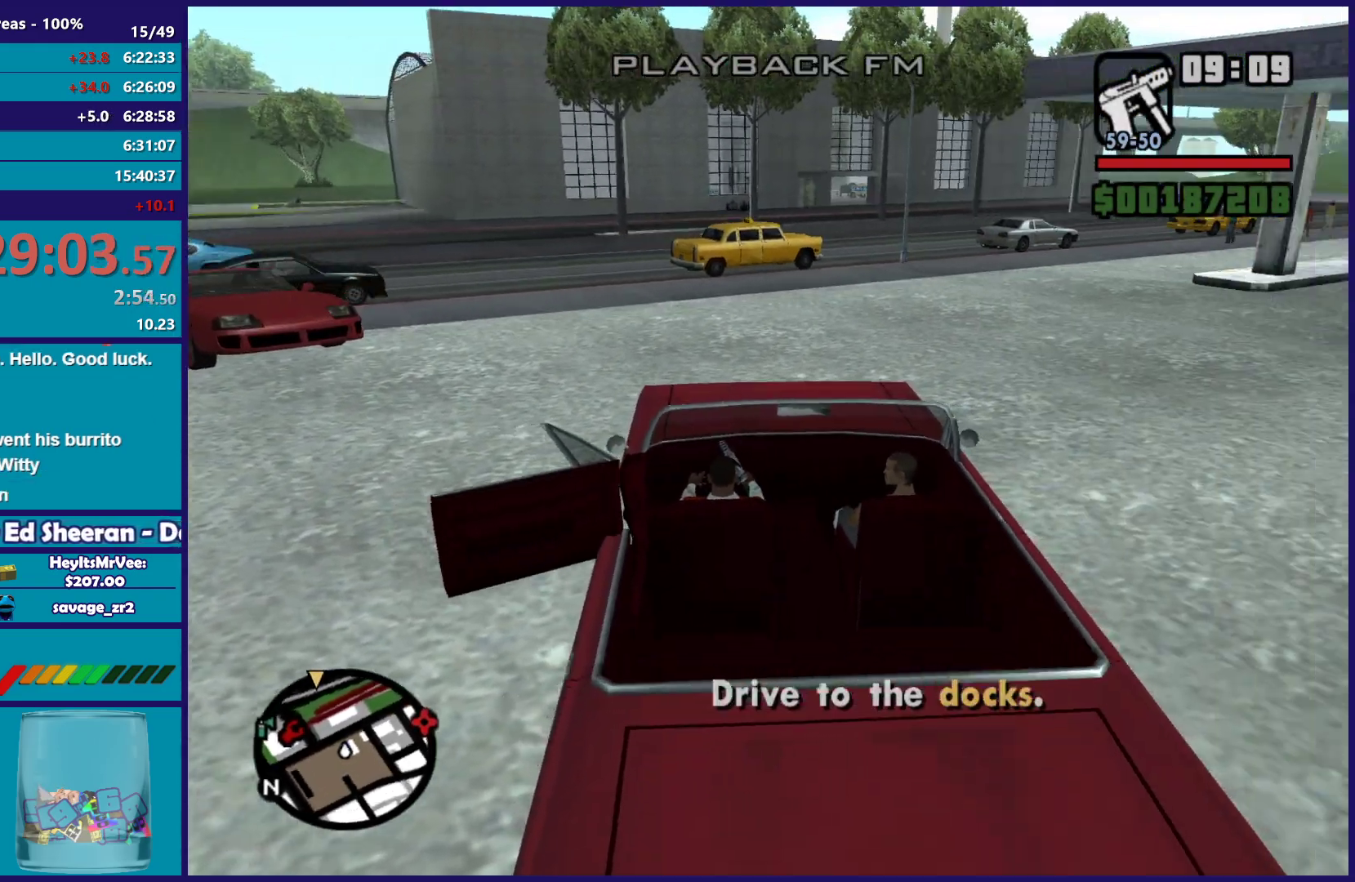
{"buttons": ["R2"], "left_stick": "right", "right_stick": "down-right", "button_events": []}
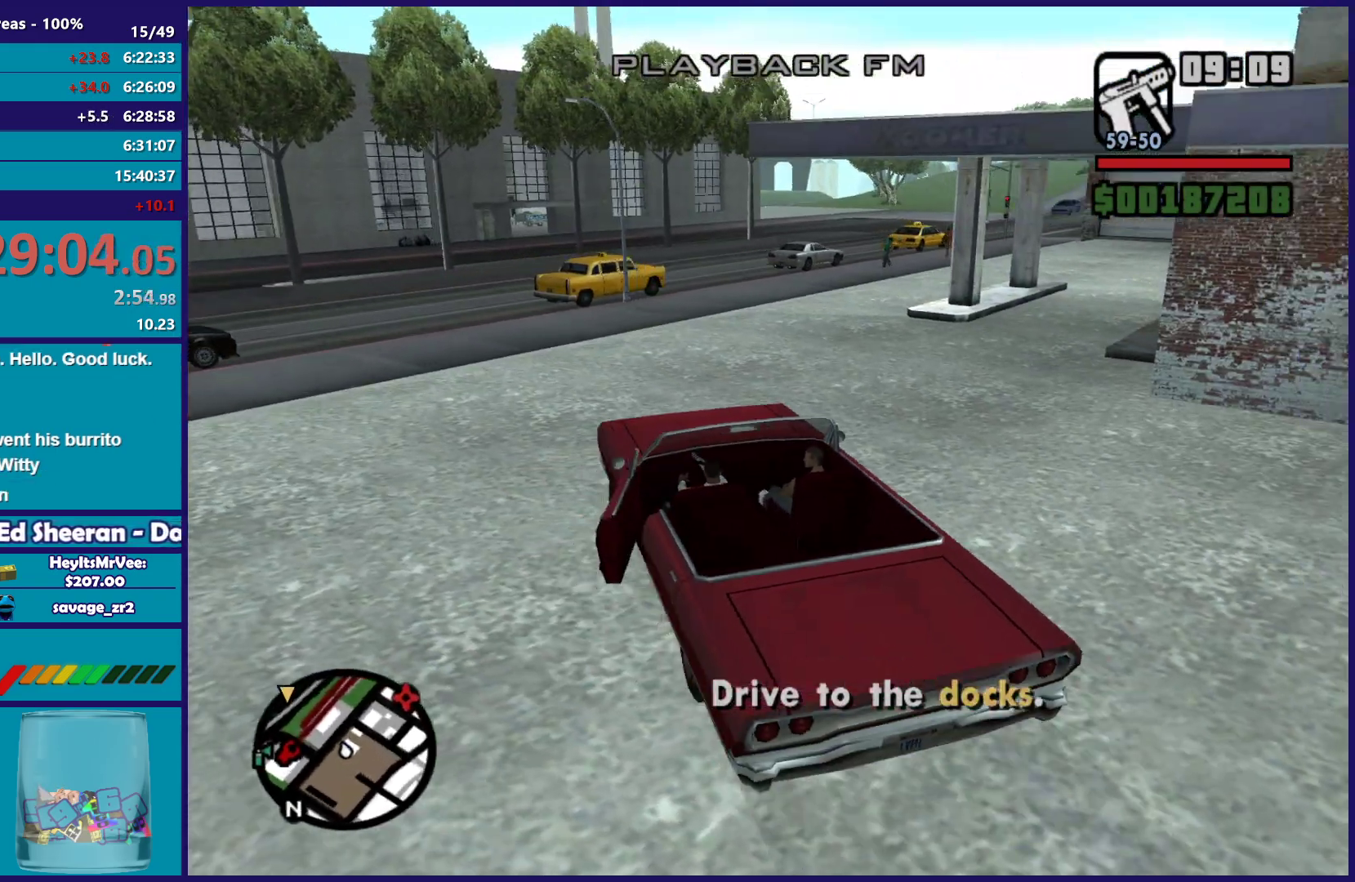
{"buttons": ["R2"], "left_stick": "right", "right_stick": "down-right", "button_events": []}
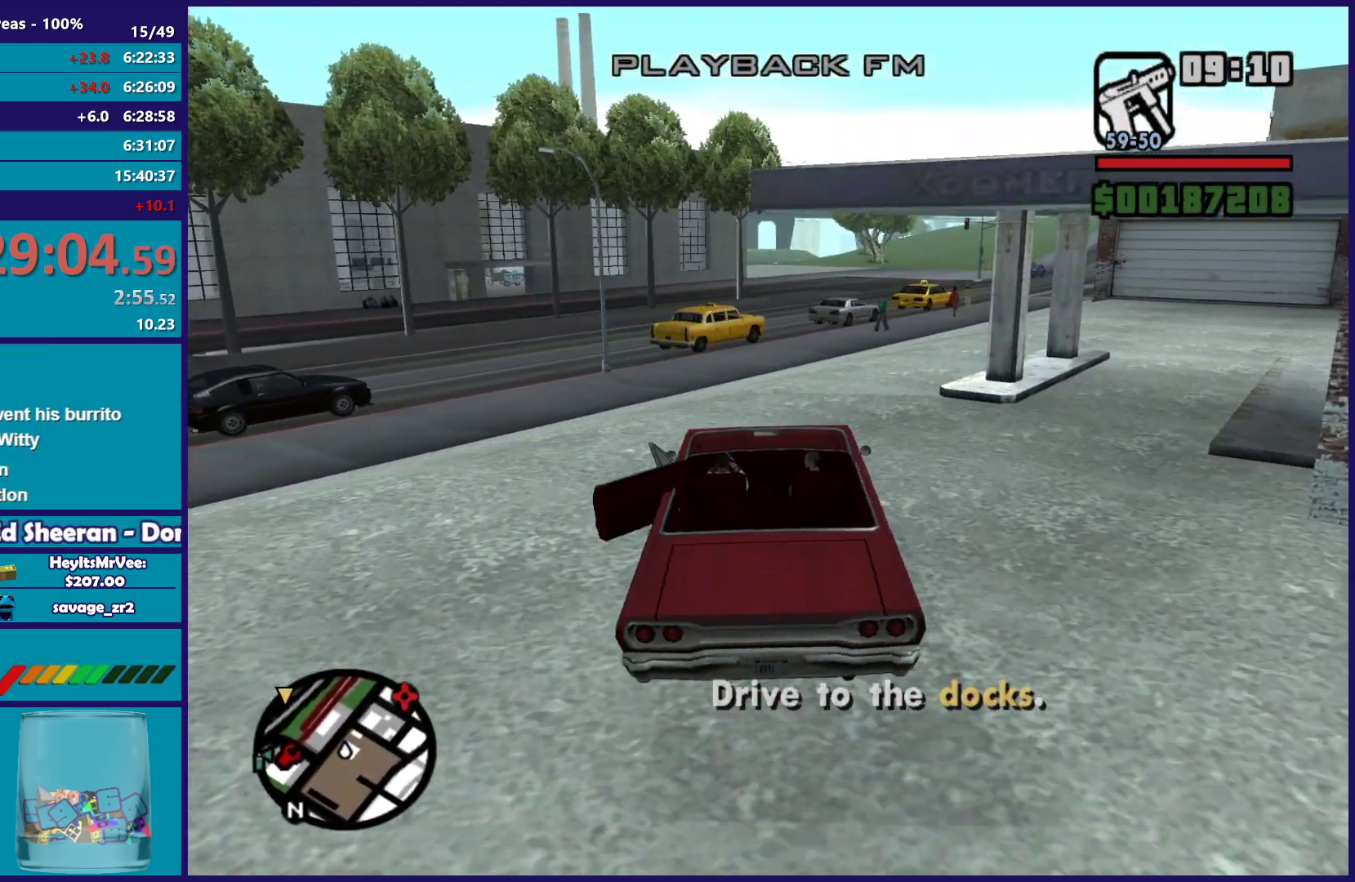
{"buttons": ["R2"], "left_stick": "right", "right_stick": "down-right", "button_events": []}
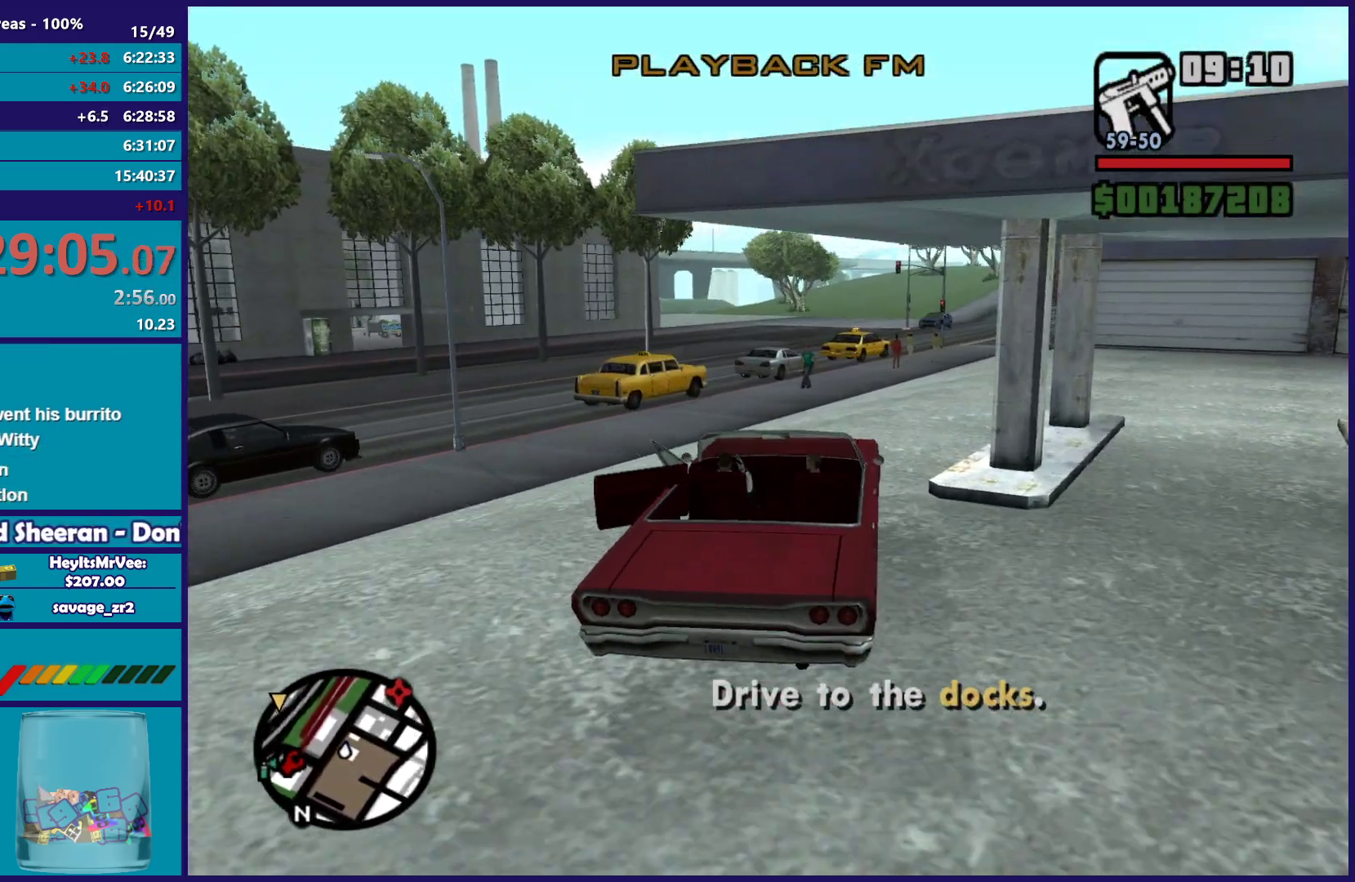
{"buttons": ["R2"], "left_stick": "center", "right_stick": "center", "button_events": []}
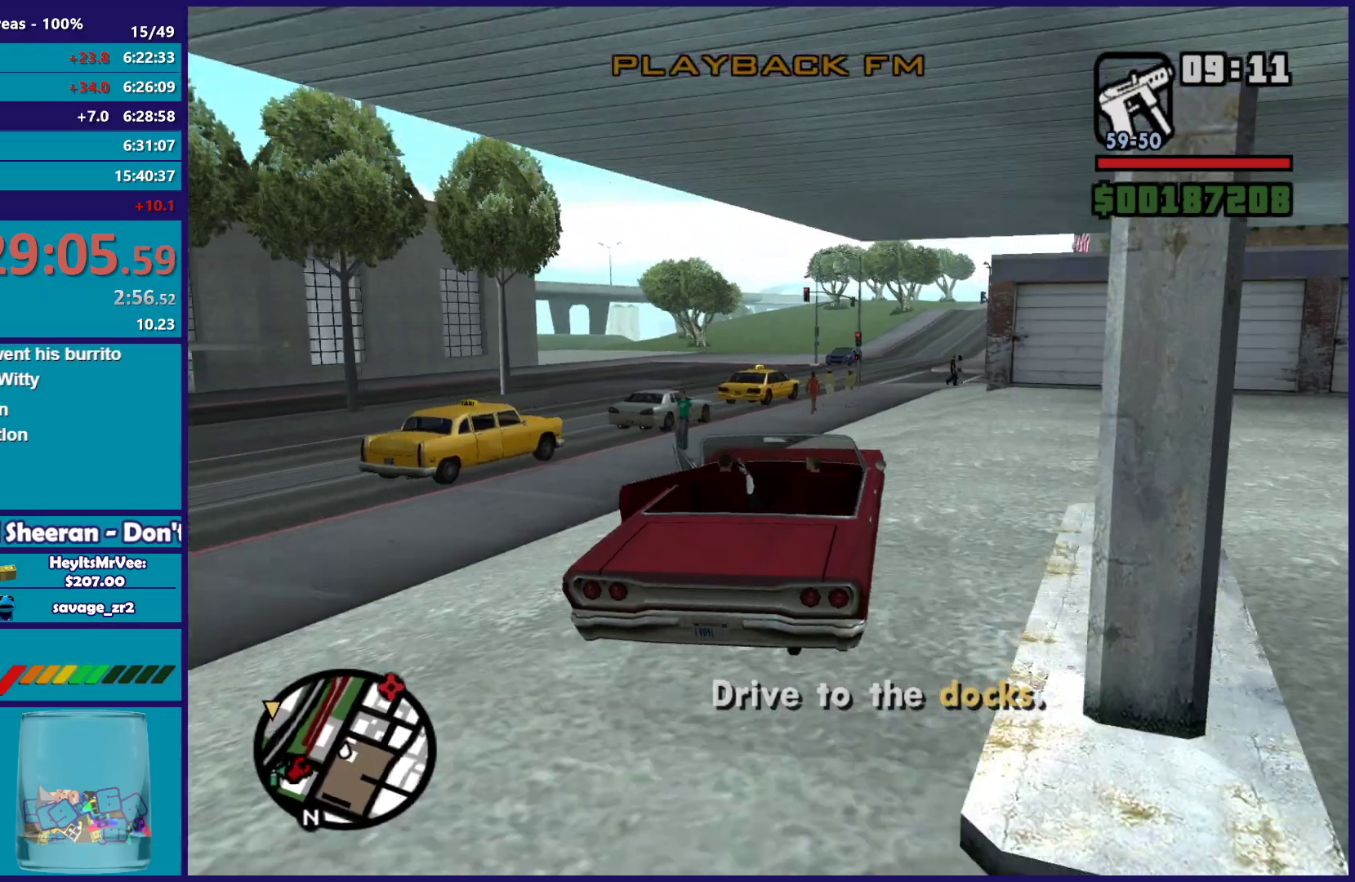
{"buttons": ["R2"], "left_stick": "center", "right_stick": "down", "button_events": []}
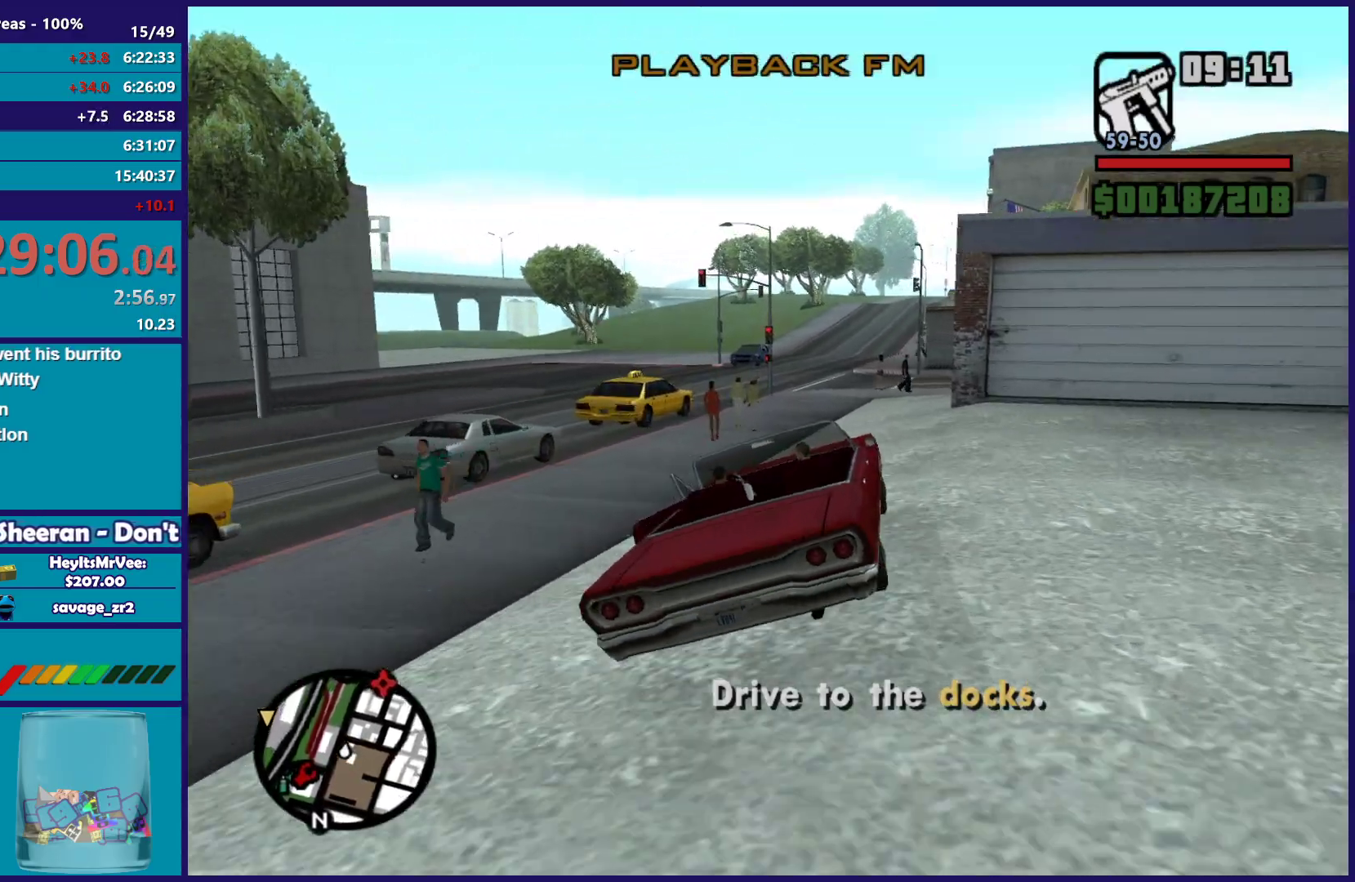
{"buttons": ["R2"], "left_stick": "left", "right_stick": "down-left", "button_events": []}
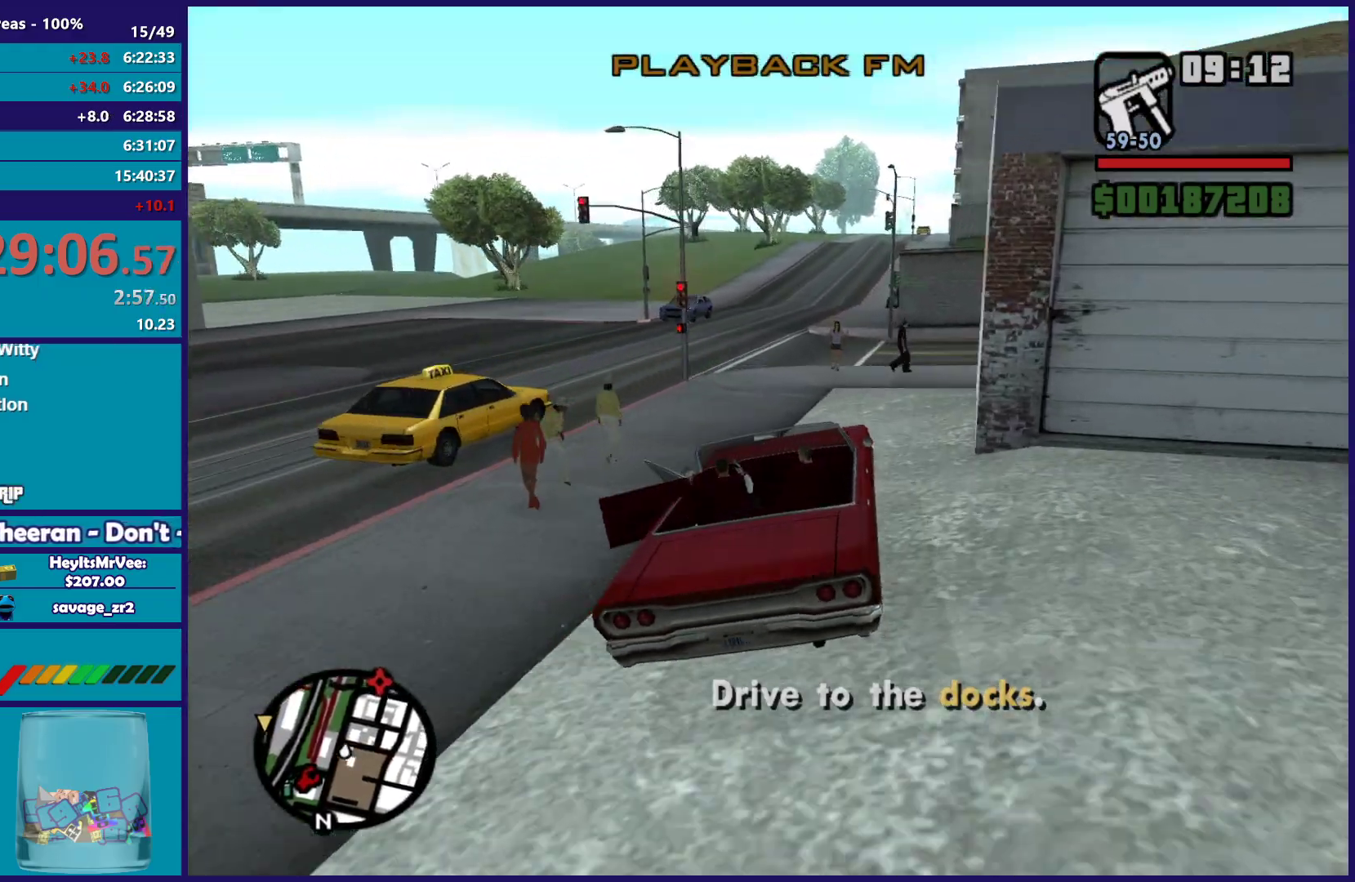
{"buttons": [], "left_stick": "left", "right_stick": "down-left", "button_events": [[250, "R2", "up"]]}
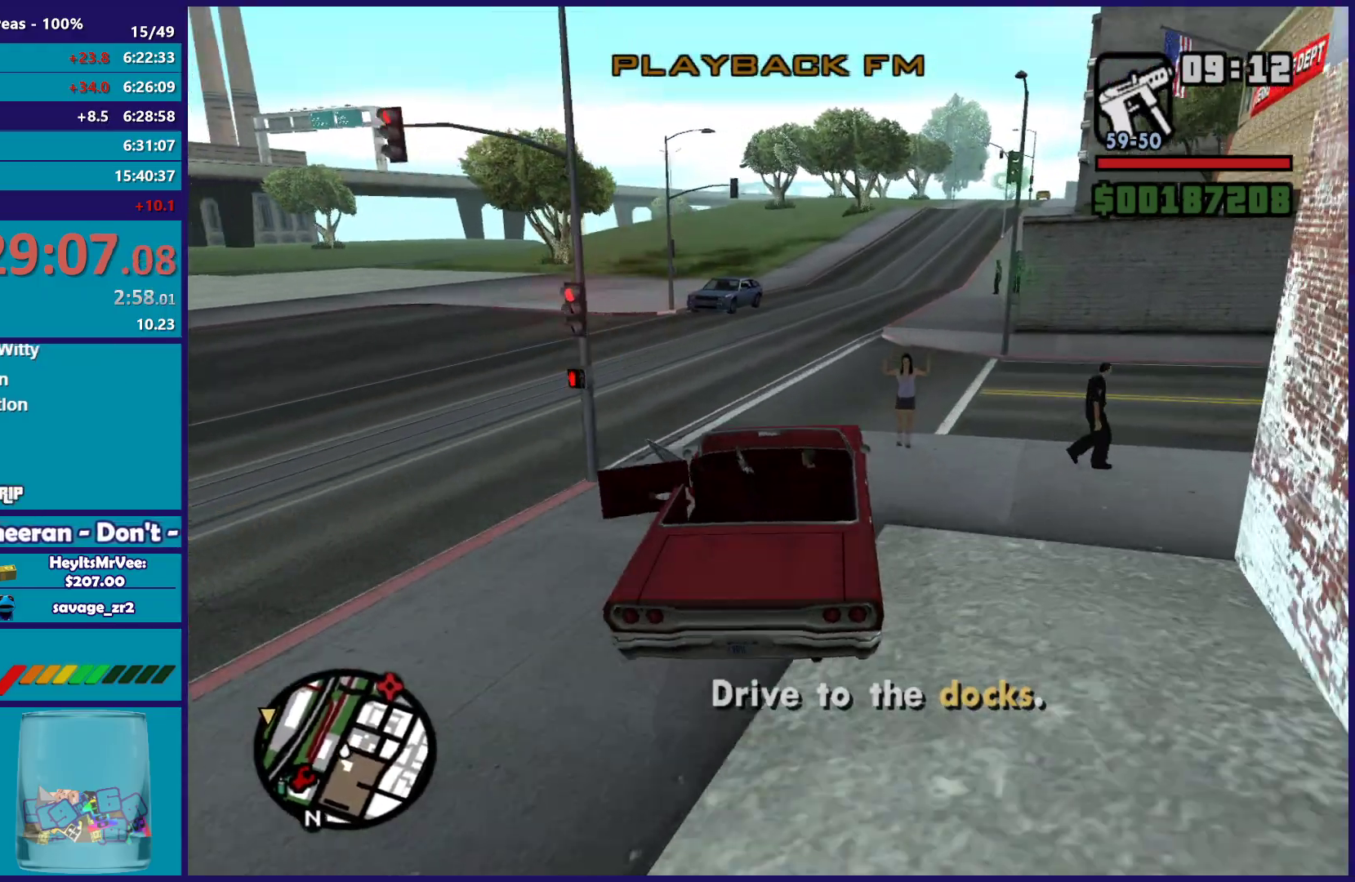
{"buttons": ["R2"], "left_stick": "left", "right_stick": "down-left", "button_events": [[433, "R2", "down"]]}